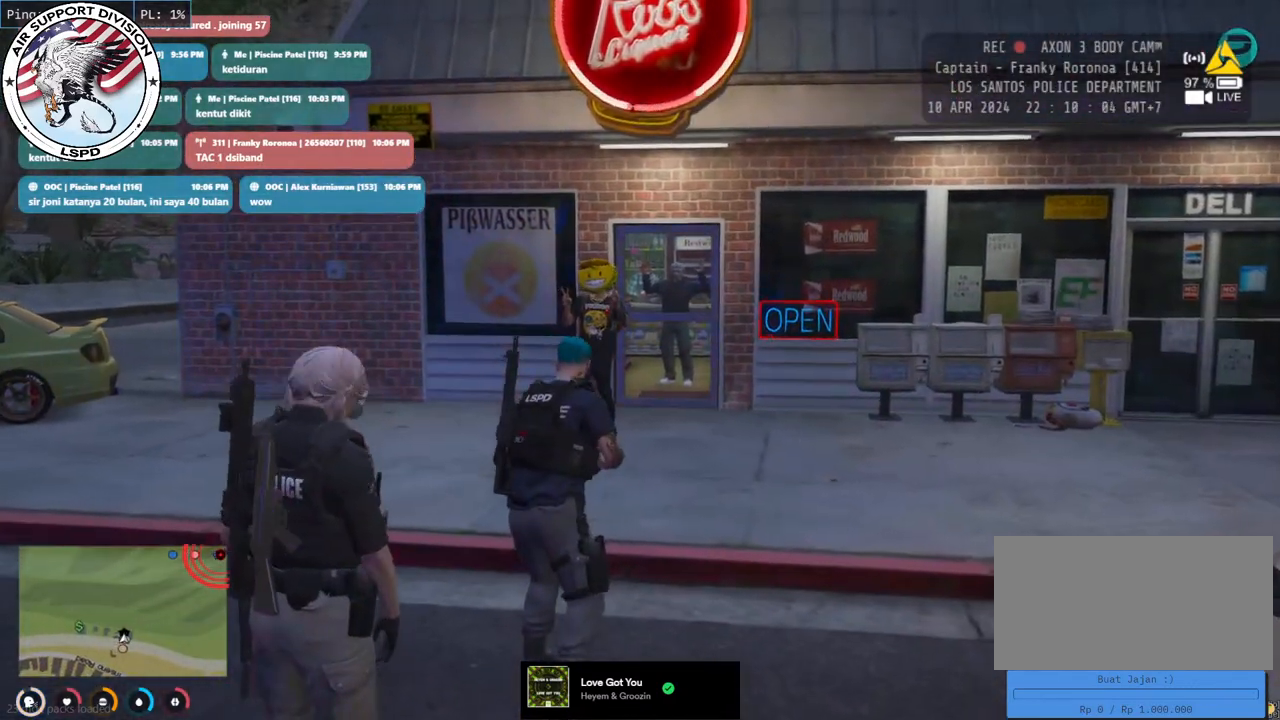
Gameplay with keyboard and mouse; each line is a JSON object with the keys and mouse buttons held at the frame after it. "events" lists presses ("down") and releases ("up") of "a", "ctrl", "d", "e", "q", "s", "shift", "space", "w", "mouse_left", "mouse_wheel", "mouse_right", "mouse_mb4" and "mouse_mb5" between this image and that frame as [ms after this image, input, new state], when the widget could be followed in between. "mouse_left", "mouse_wheel", "mouse_right", "mouse_mb4", "mouse_mb5" = the "left", "wheel", "right", "mb4", "mb5" buttons of the "mouse" list. No other keys are recorded. "wheel" means that the mouse wheel is clicked or scrolled. Mouse movement is not recorded.
{"keys": [], "mouse": [], "events": []}
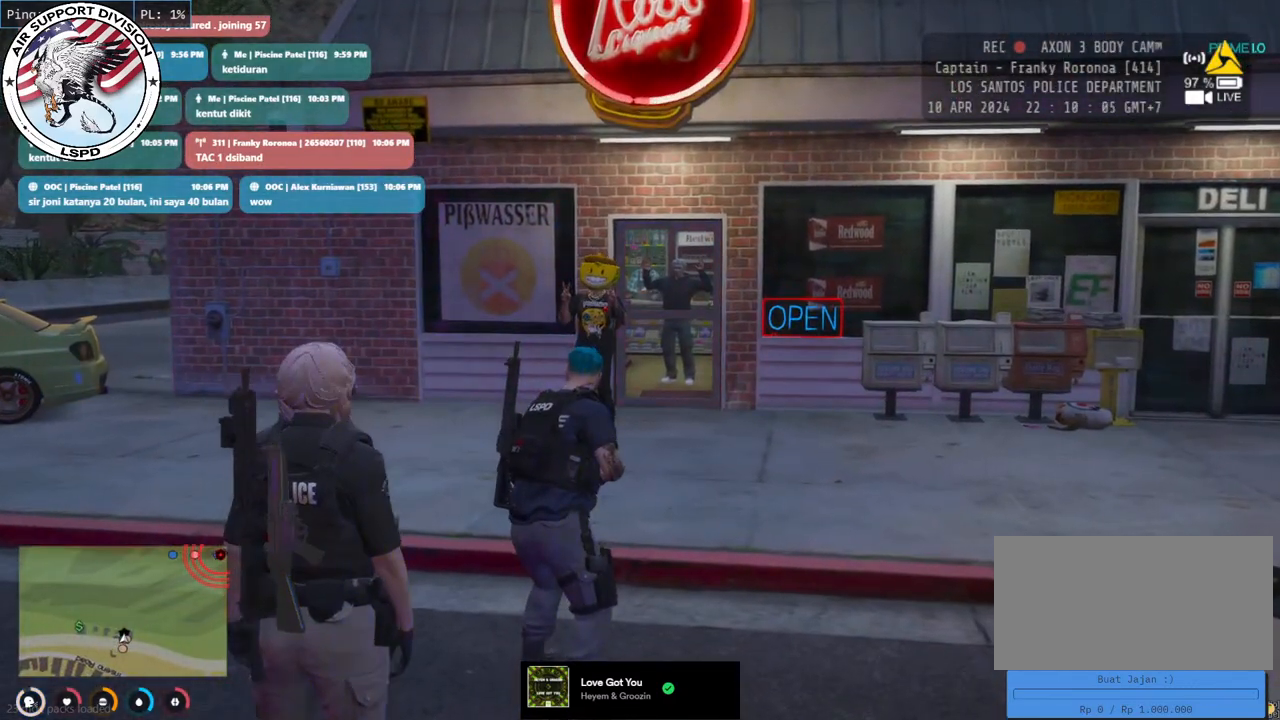
{"keys": ["a", "w"], "mouse": [], "events": [[217, "a", "down"], [483, "w", "down"]]}
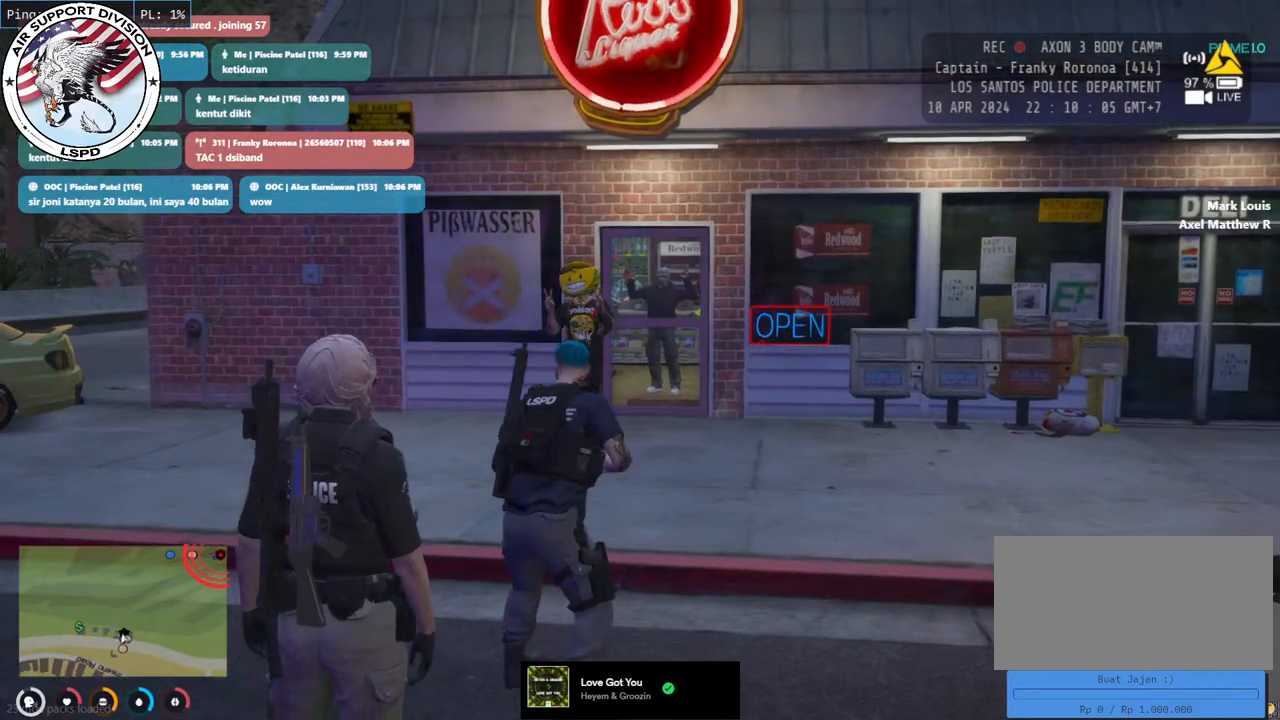
{"keys": ["a", "w"], "mouse": [], "events": []}
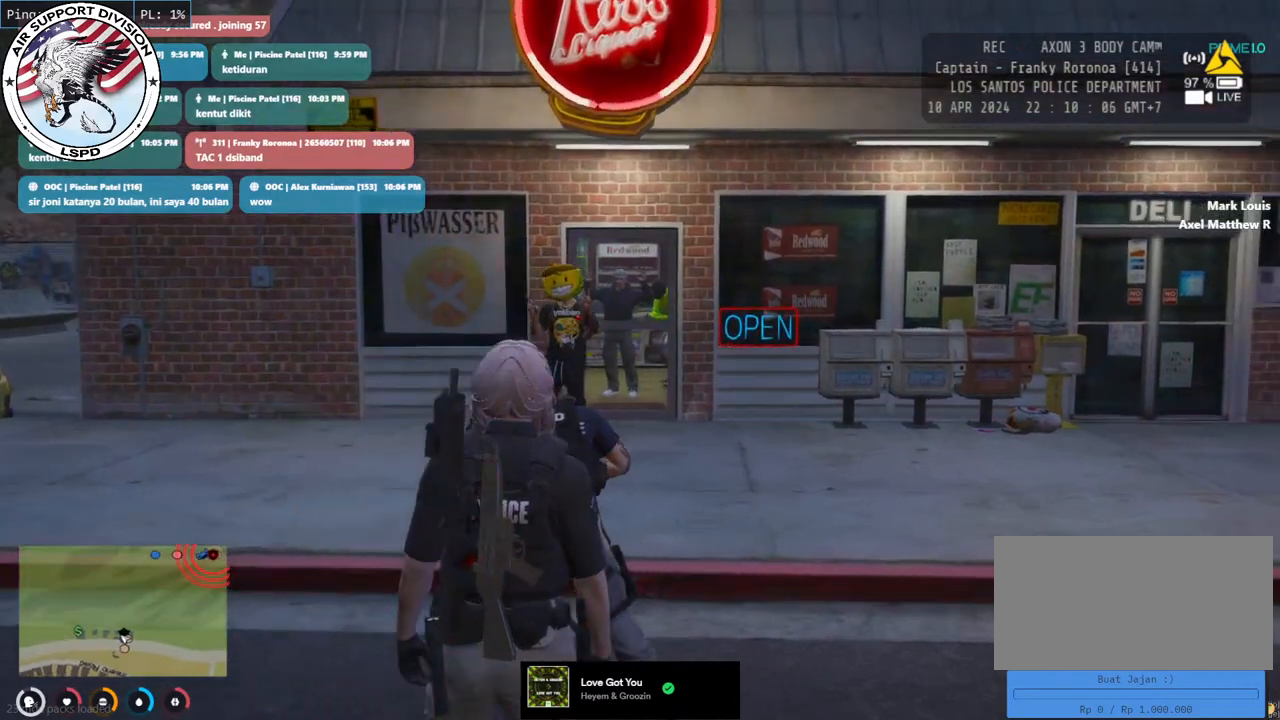
{"keys": ["a"], "mouse": [], "events": [[300, "w", "up"]]}
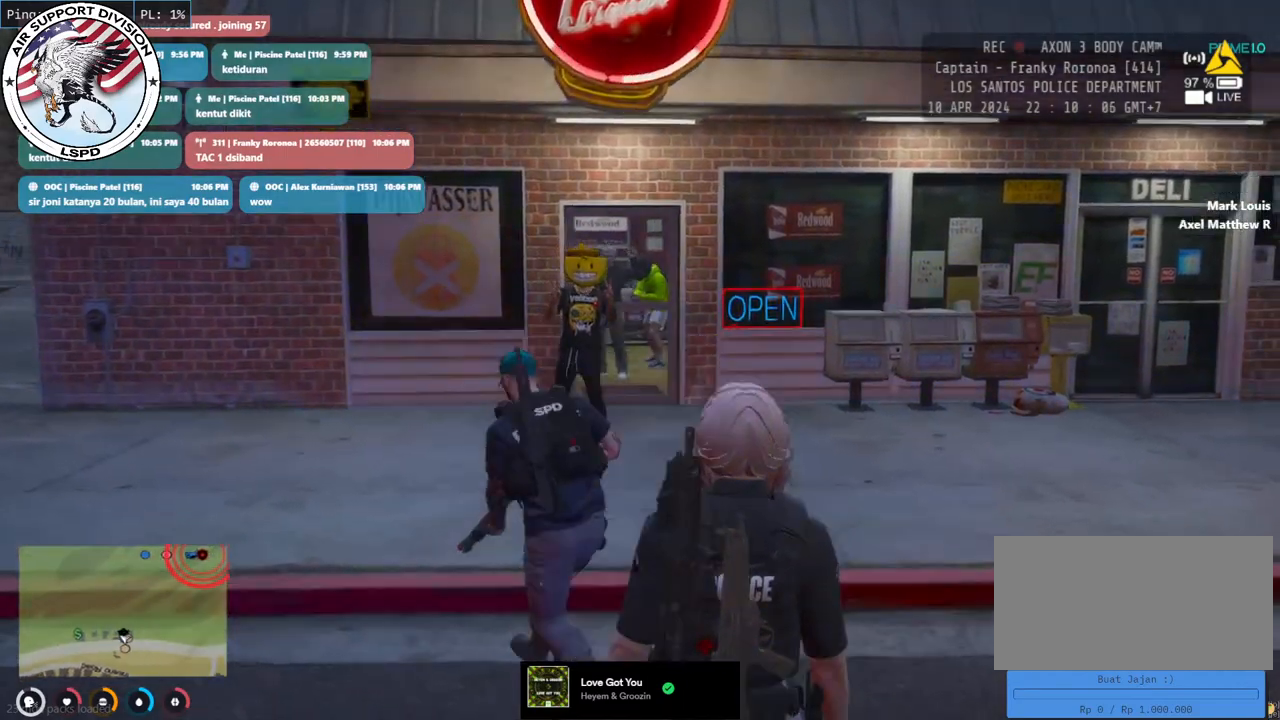
{"keys": ["a", "w"], "mouse": [], "events": [[17, "w", "down"]]}
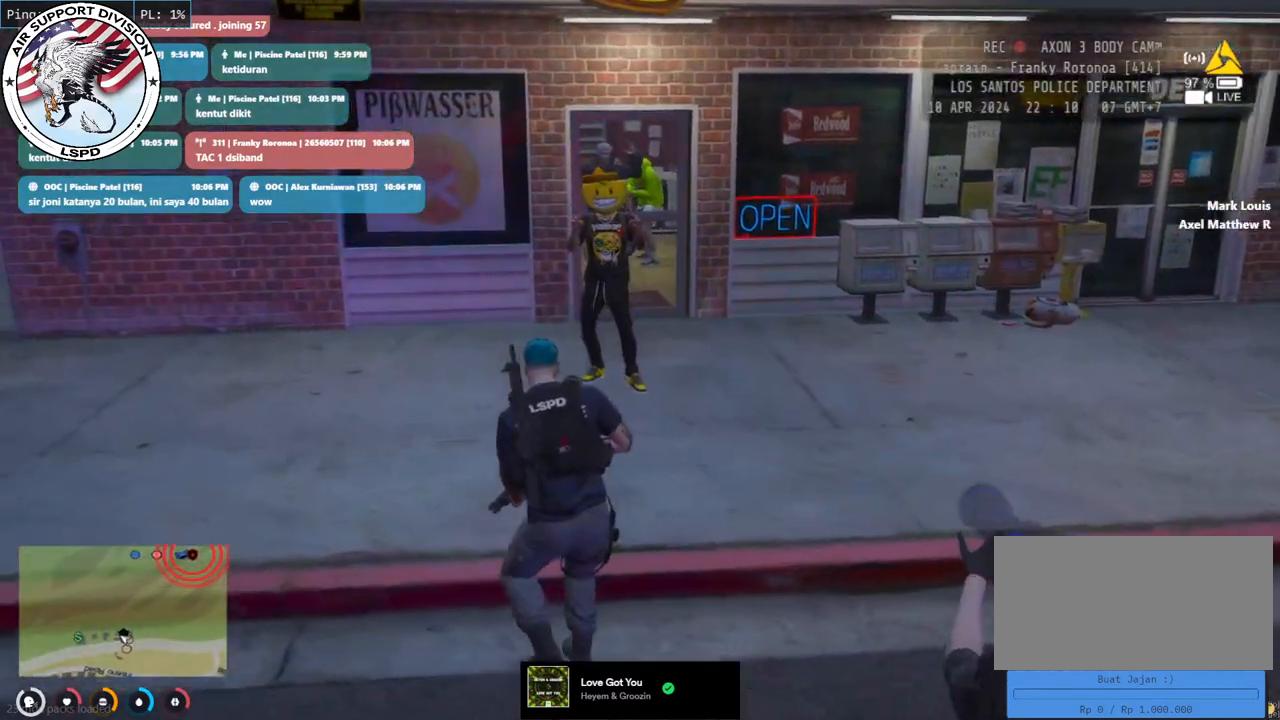
{"keys": ["a"], "mouse": [], "events": [[150, "w", "up"]]}
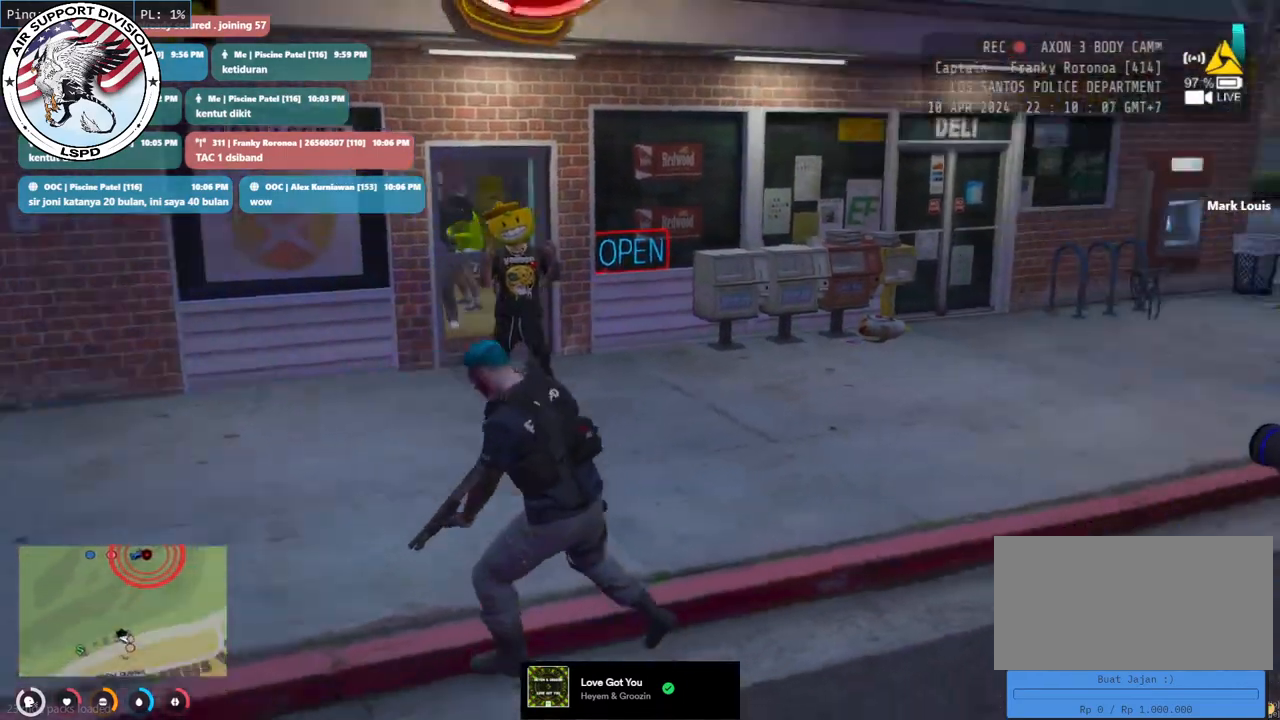
{"keys": ["a", "s"], "mouse": [], "events": [[217, "s", "down"]]}
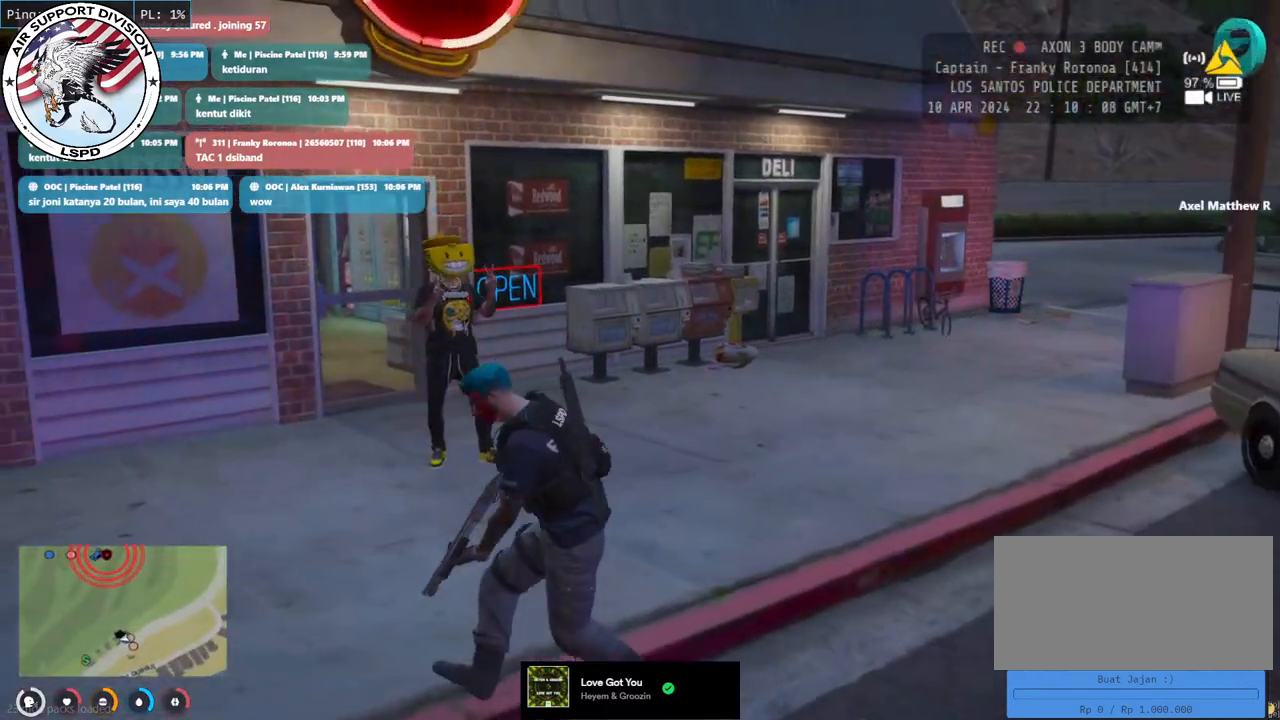
{"keys": ["d"], "mouse": [], "events": [[50, "a", "up"], [67, "d", "down"], [233, "s", "up"]]}
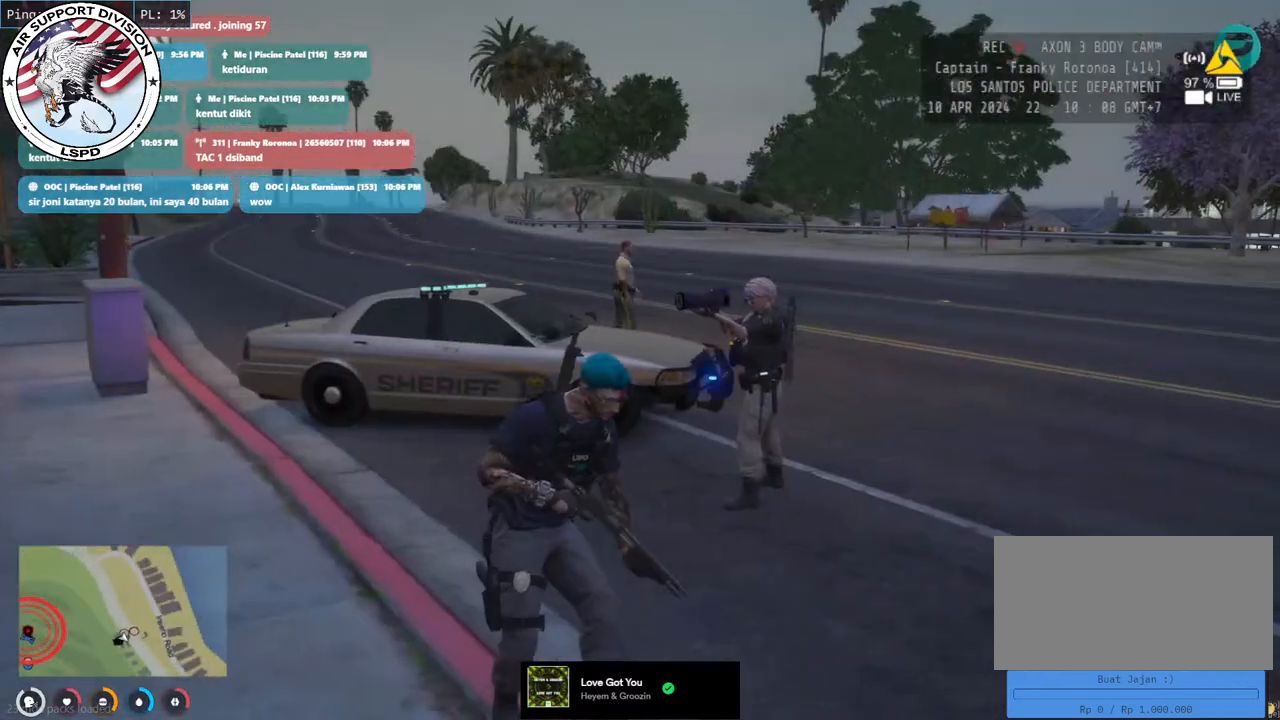
{"keys": ["d", "w"], "mouse": [], "events": [[100, "w", "down"]]}
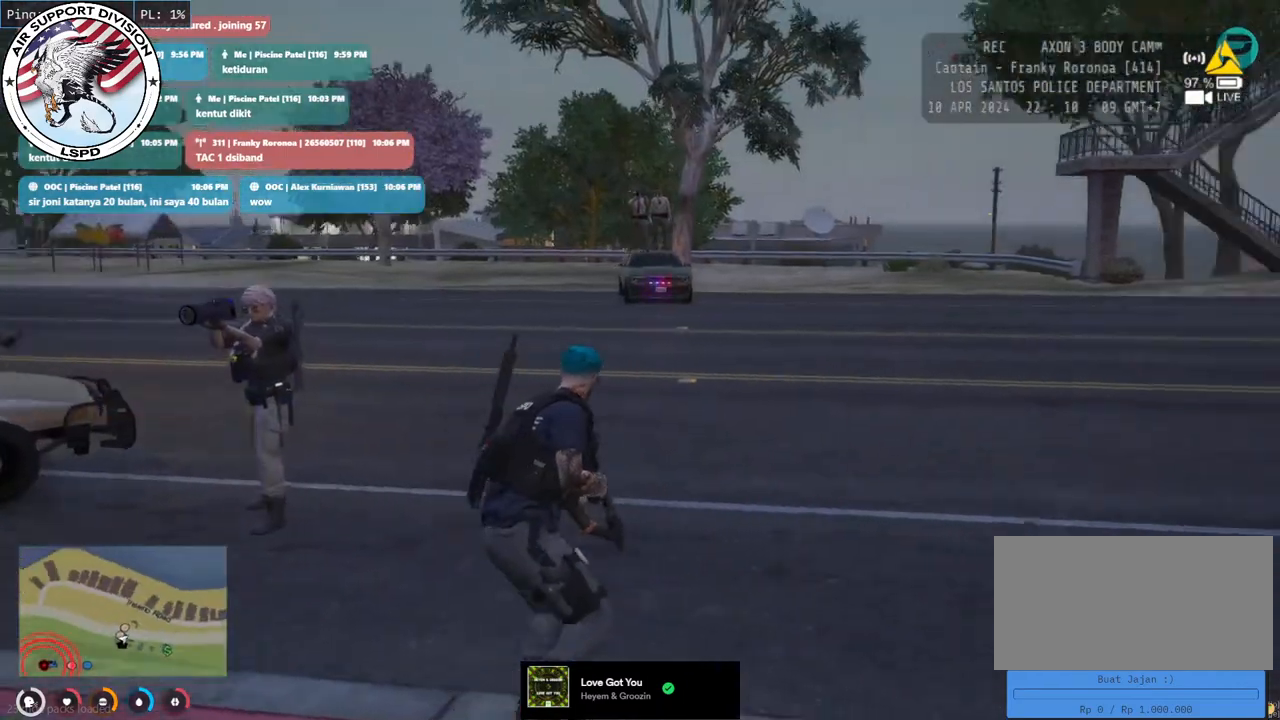
{"keys": ["d", "w"], "mouse": [], "events": []}
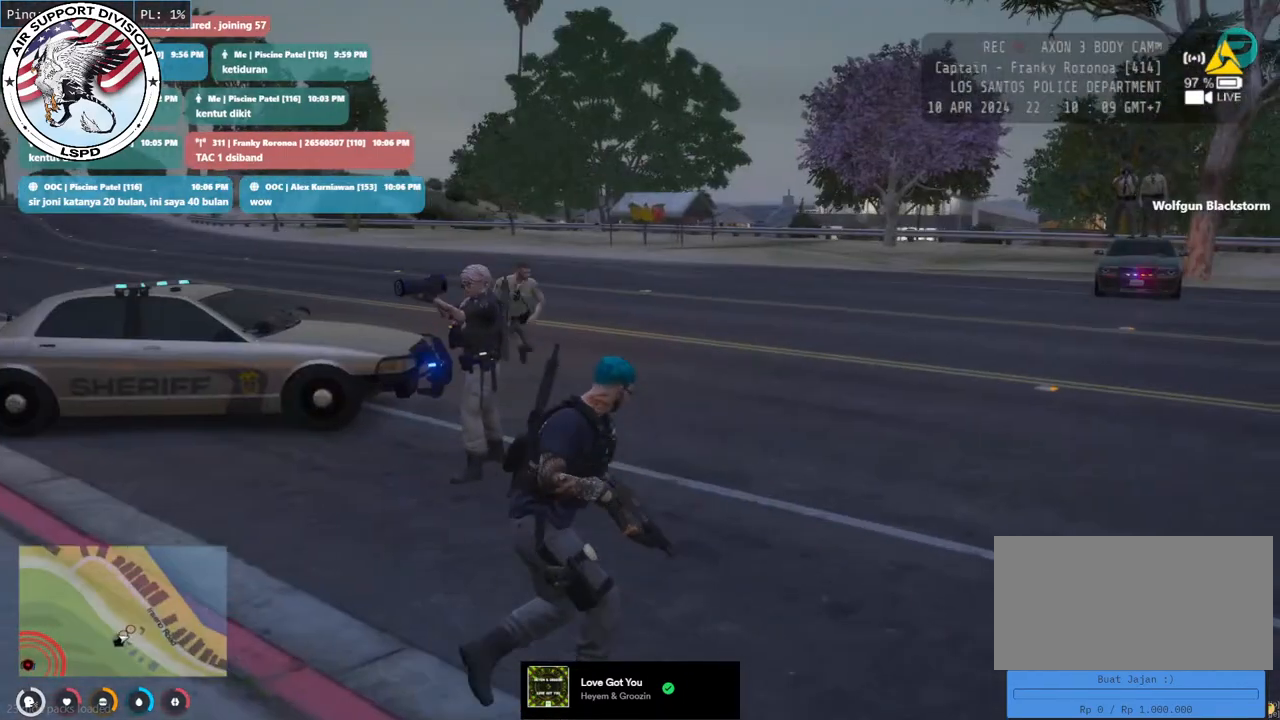
{"keys": ["d", "w"], "mouse": [], "events": []}
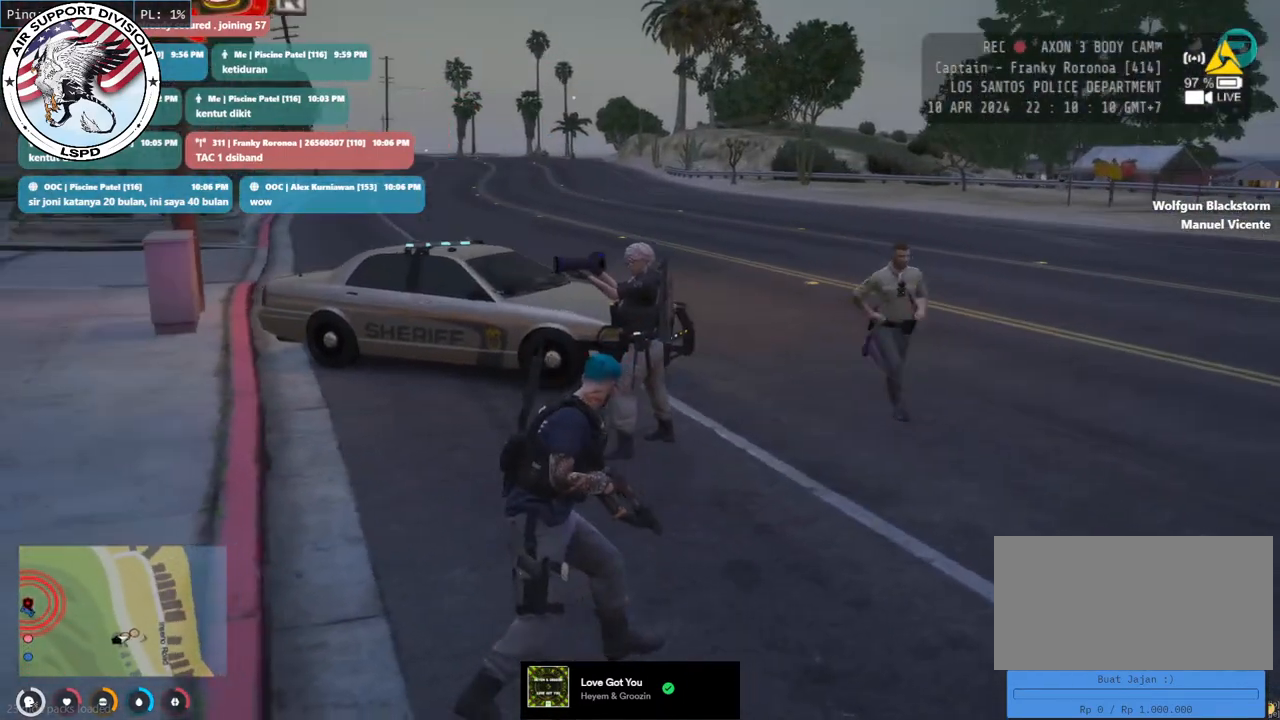
{"keys": ["w"], "mouse": [], "events": [[167, "d", "up"]]}
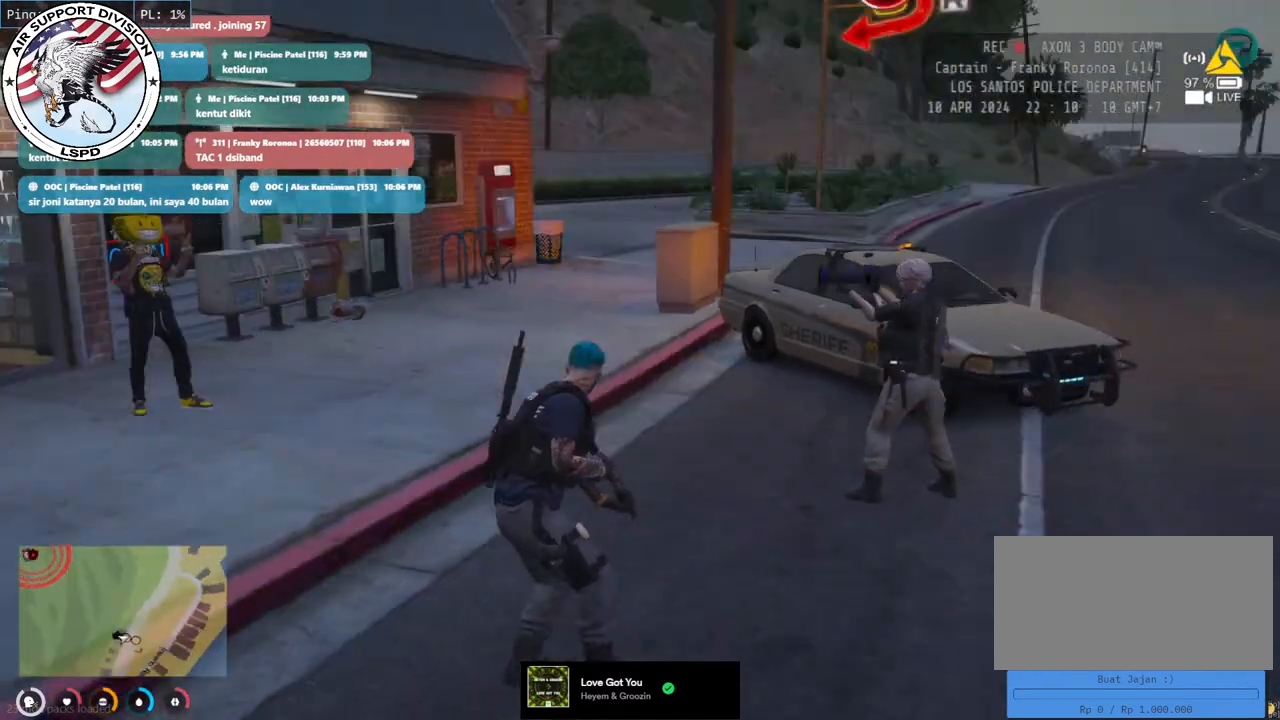
{"keys": ["d"], "mouse": [], "events": [[200, "d", "down"], [467, "w", "up"]]}
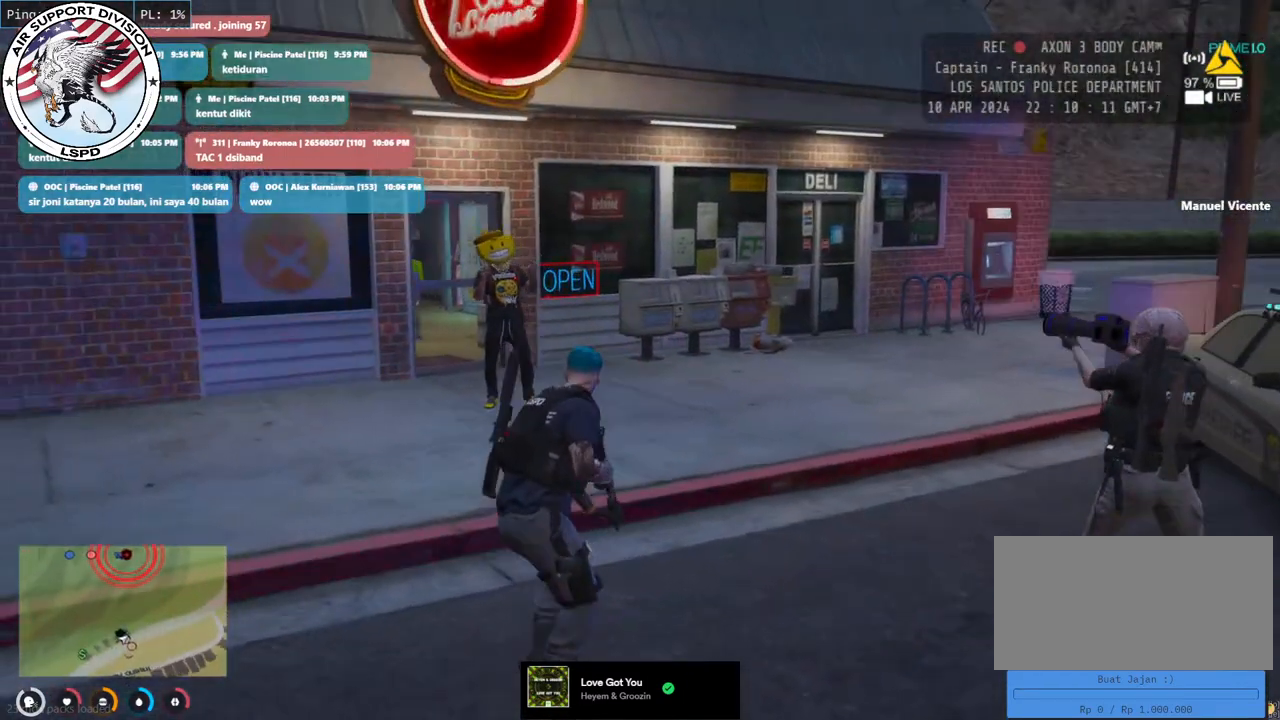
{"keys": [], "mouse": [], "events": [[333, "d", "up"]]}
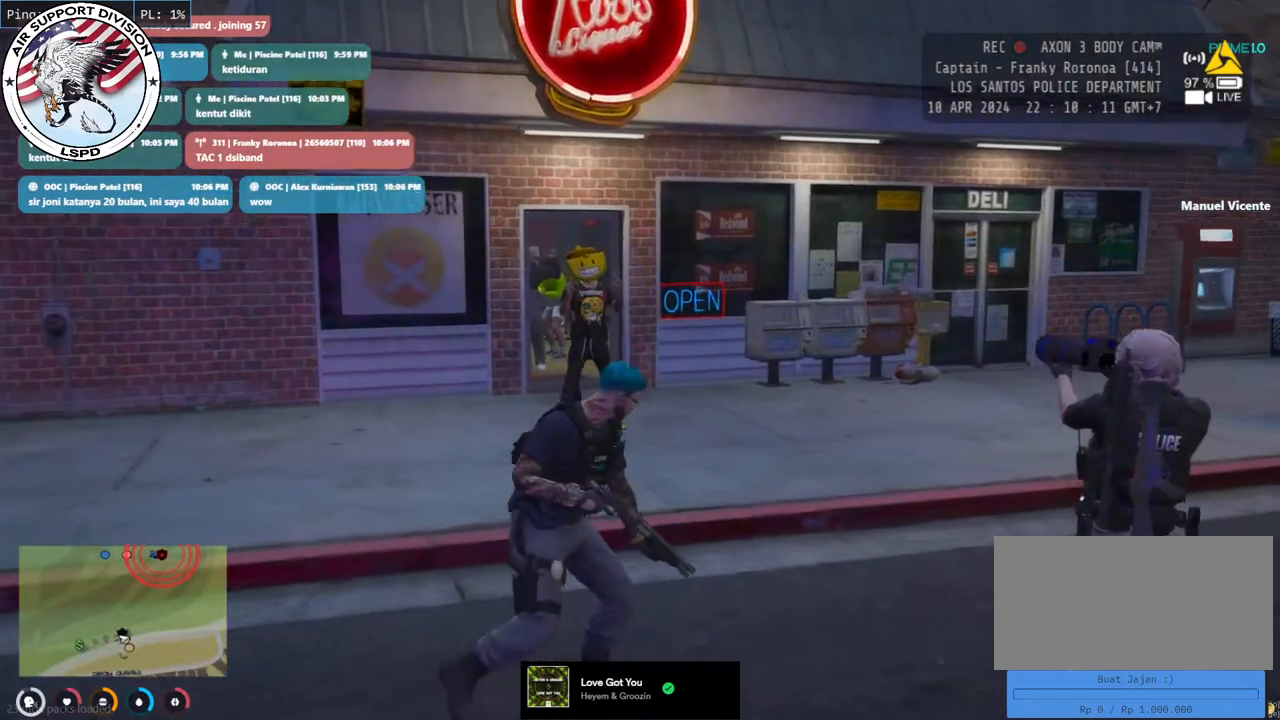
{"keys": [], "mouse": [], "events": []}
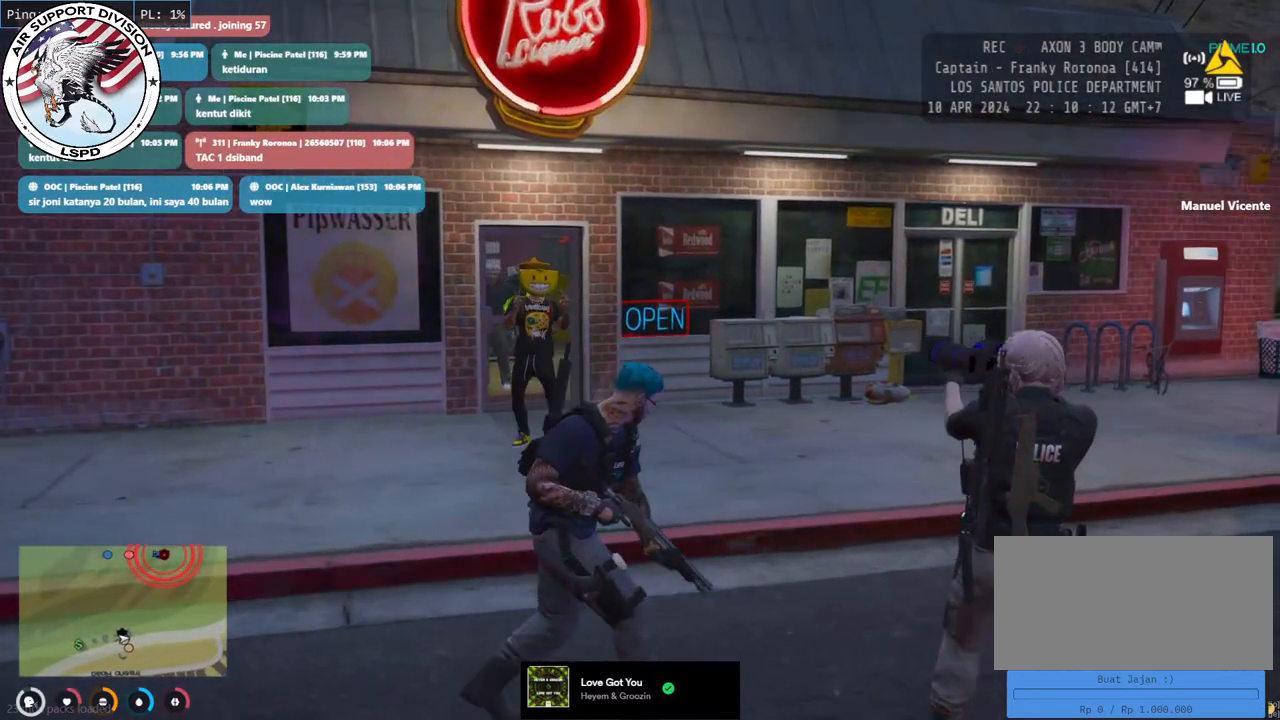
{"keys": ["a"], "mouse": [], "events": [[417, "a", "down"]]}
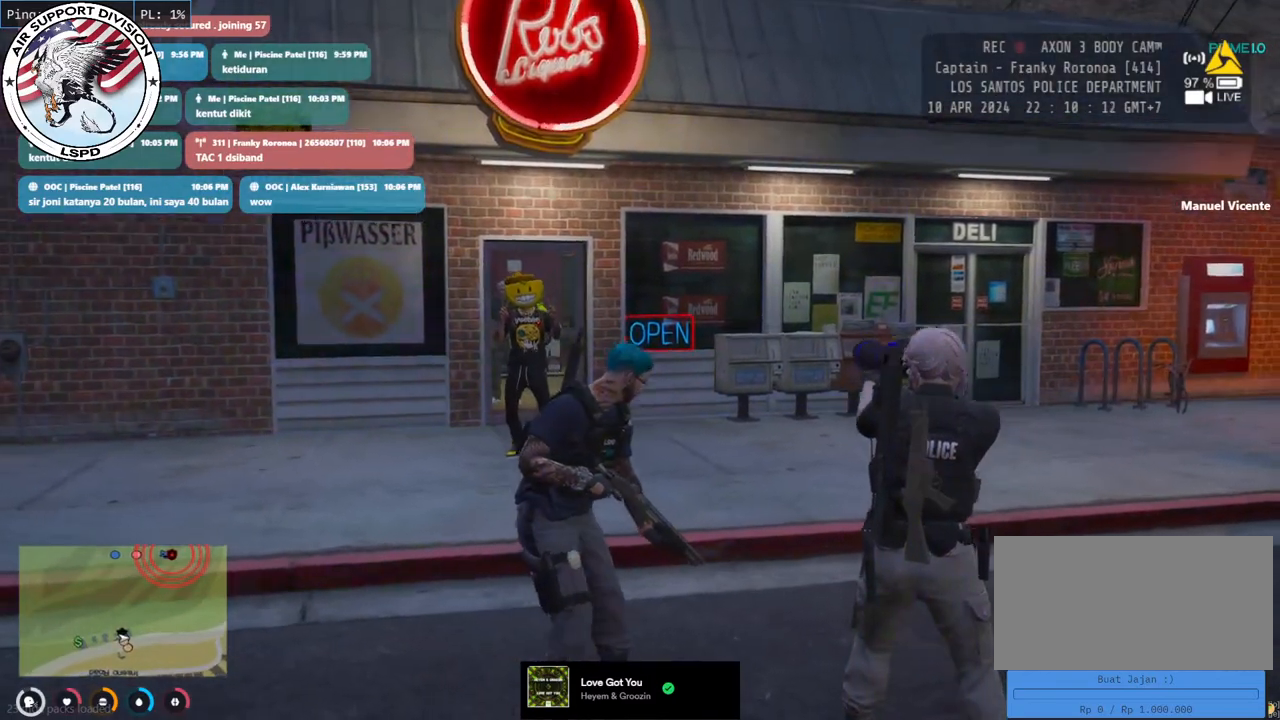
{"keys": ["a"], "mouse": [], "events": []}
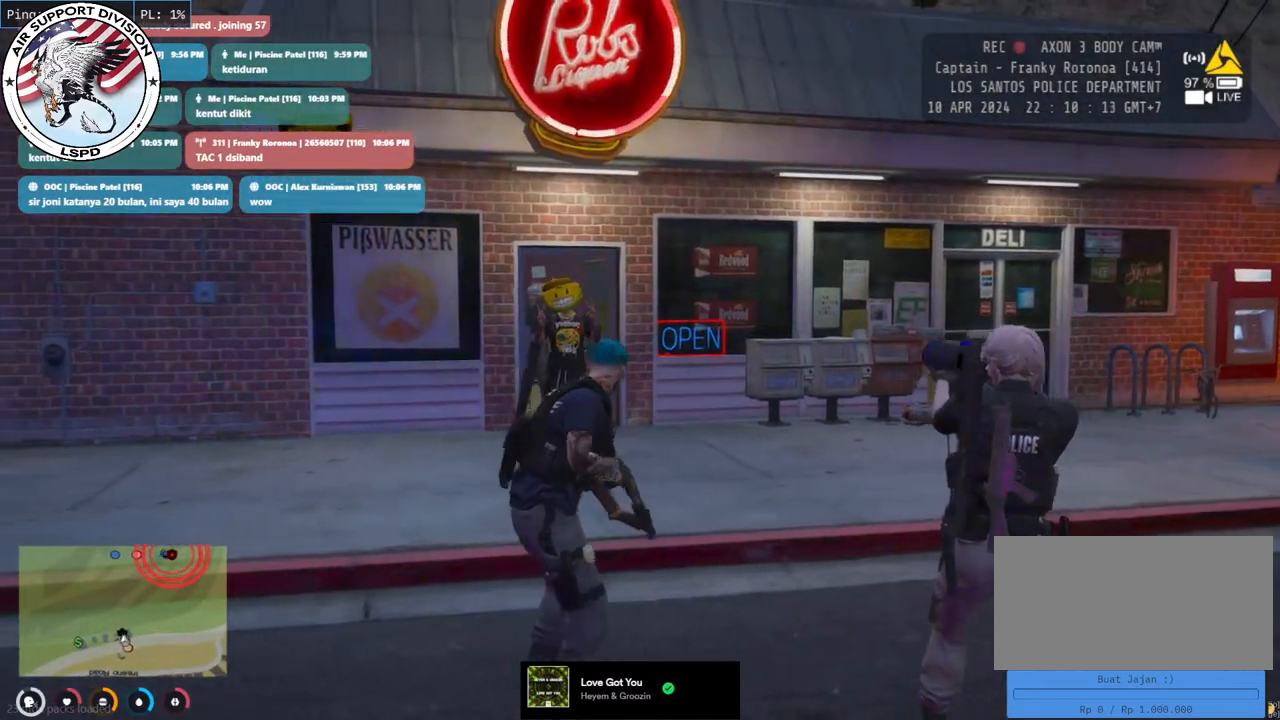
{"keys": ["a"], "mouse": [], "events": []}
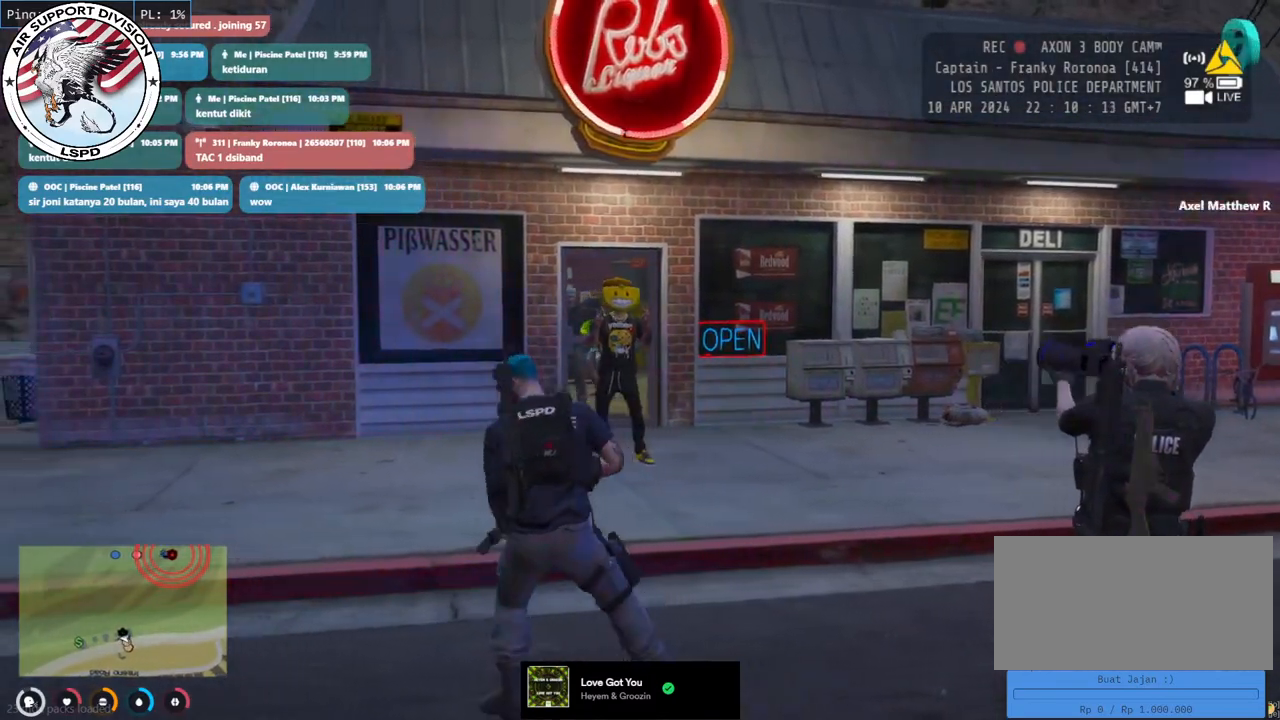
{"keys": ["a"], "mouse": ["right"], "events": [[183, "mouse_right", "down"]]}
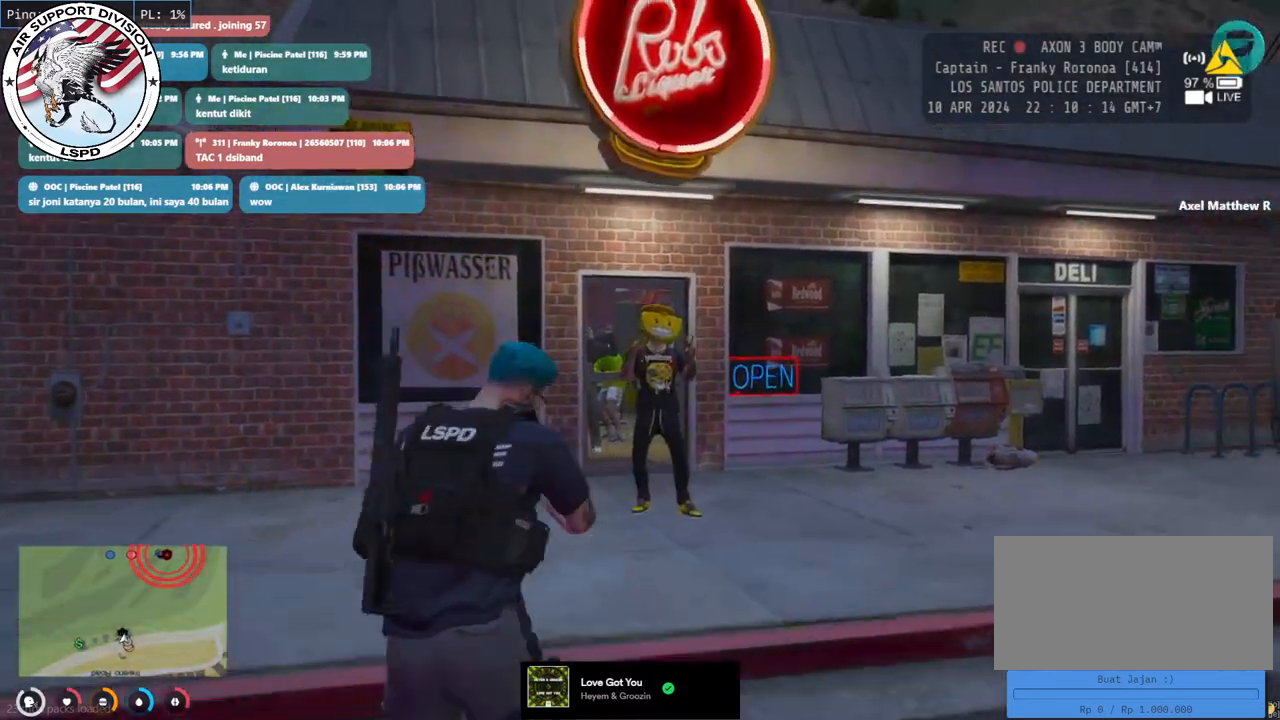
{"keys": [], "mouse": ["right"], "events": [[267, "a", "up"]]}
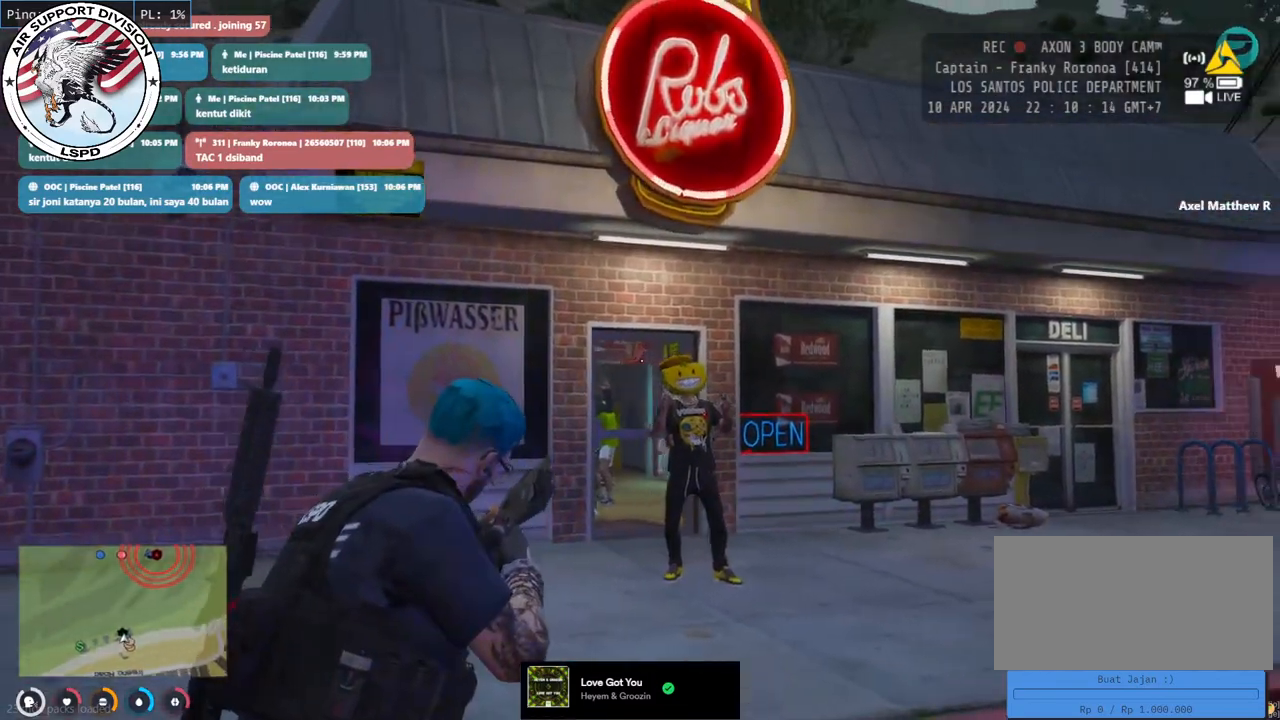
{"keys": ["d", "shift", "w"], "mouse": [], "events": [[83, "mouse_right", "up"], [167, "d", "down"], [250, "w", "down"], [300, "shift", "down"]]}
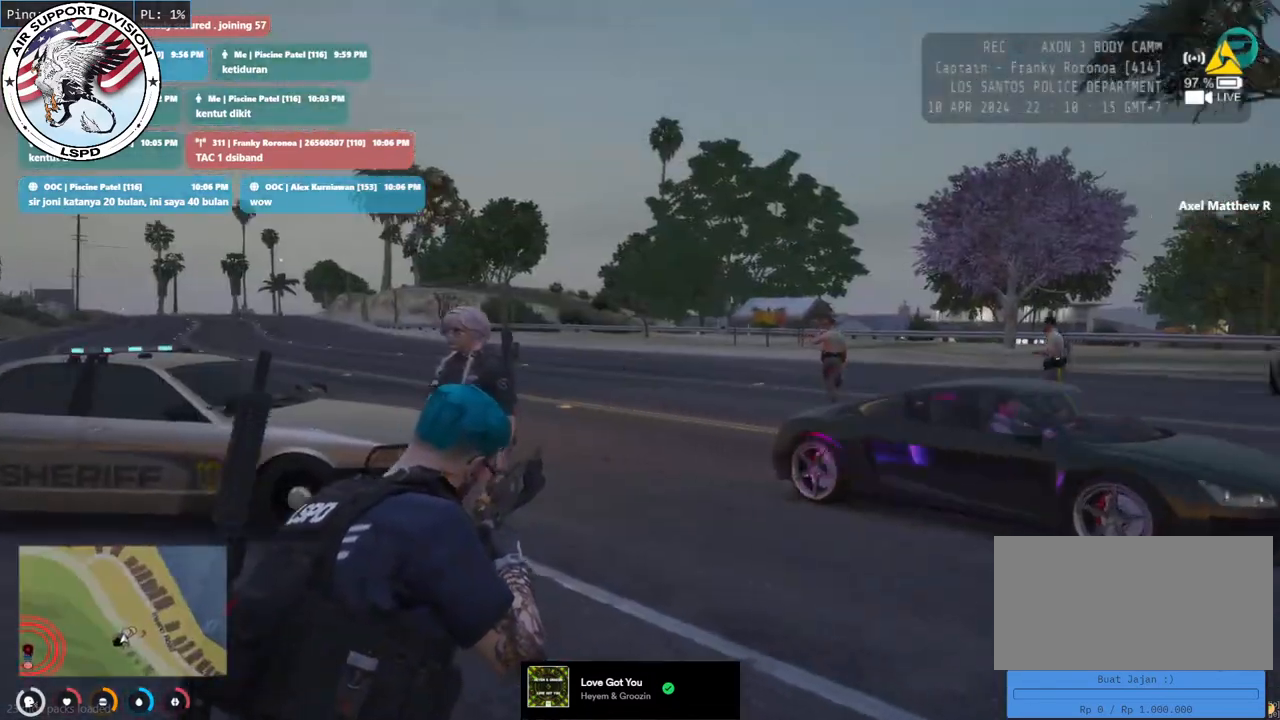
{"keys": ["d", "shift", "w"], "mouse": [], "events": []}
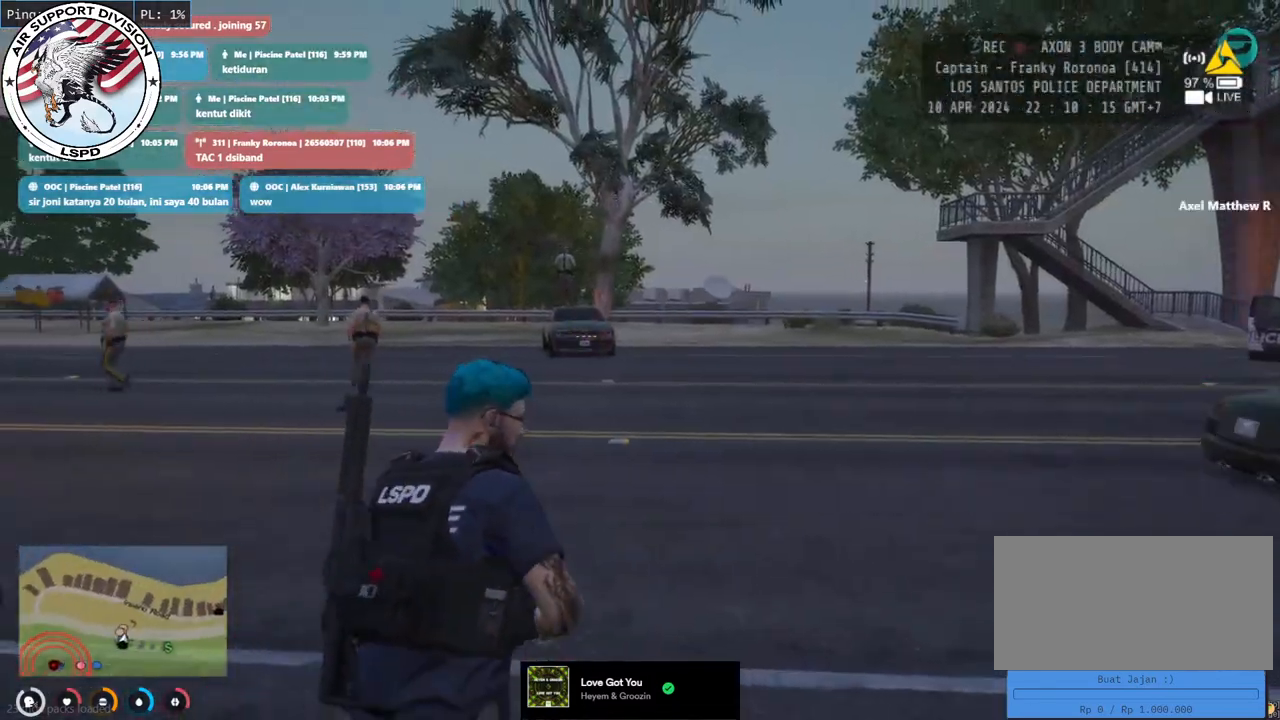
{"keys": ["d", "shift", "w"], "mouse": [], "events": []}
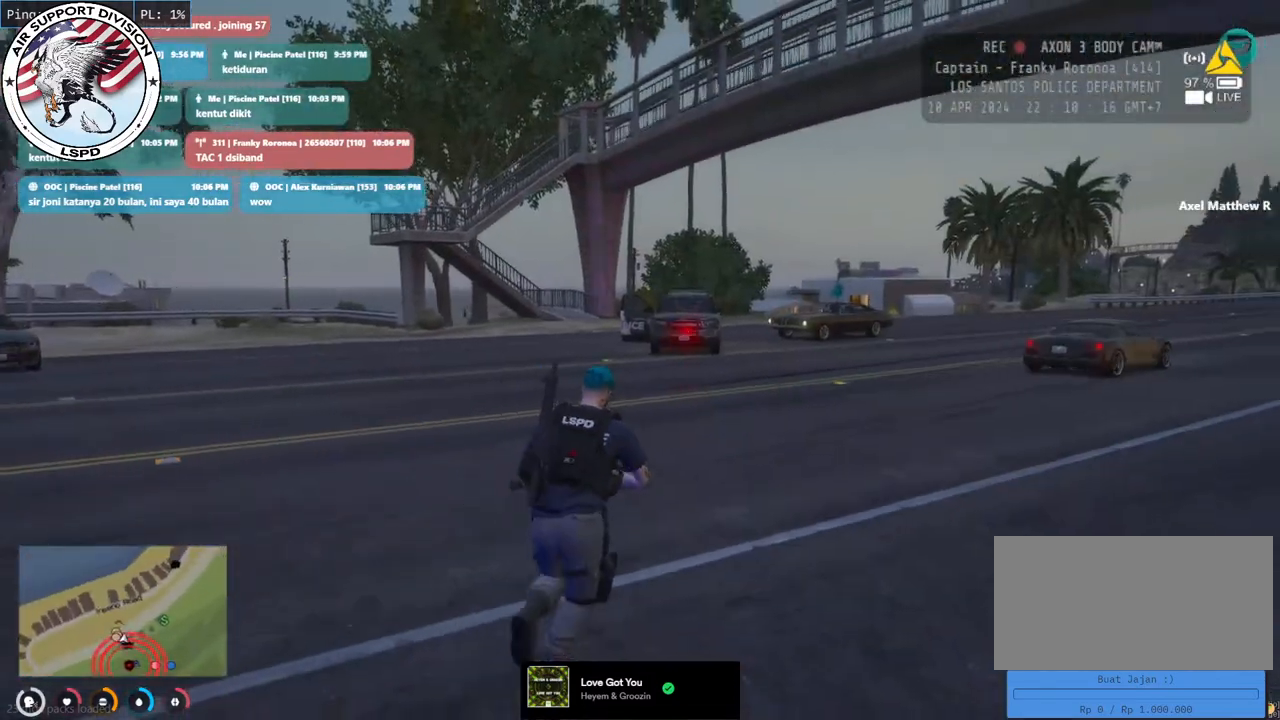
{"keys": ["shift", "w"], "mouse": [], "events": [[100, "d", "up"]]}
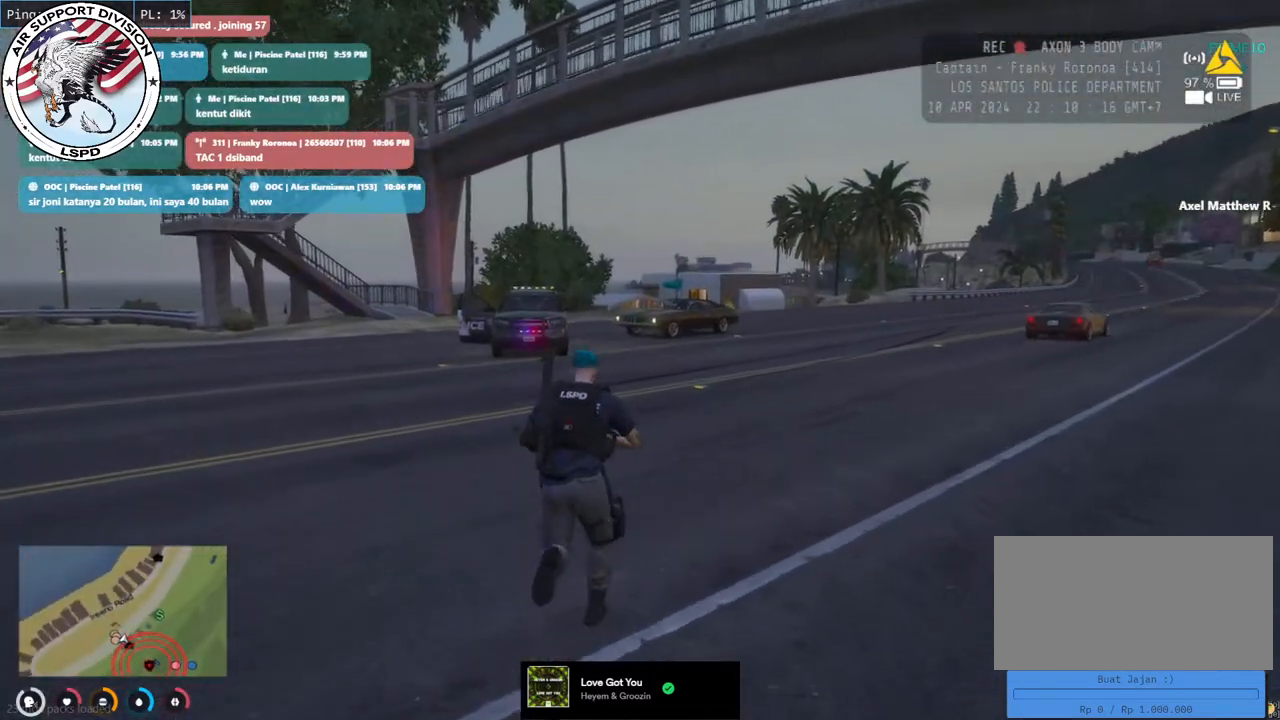
{"keys": ["shift", "w"], "mouse": [], "events": []}
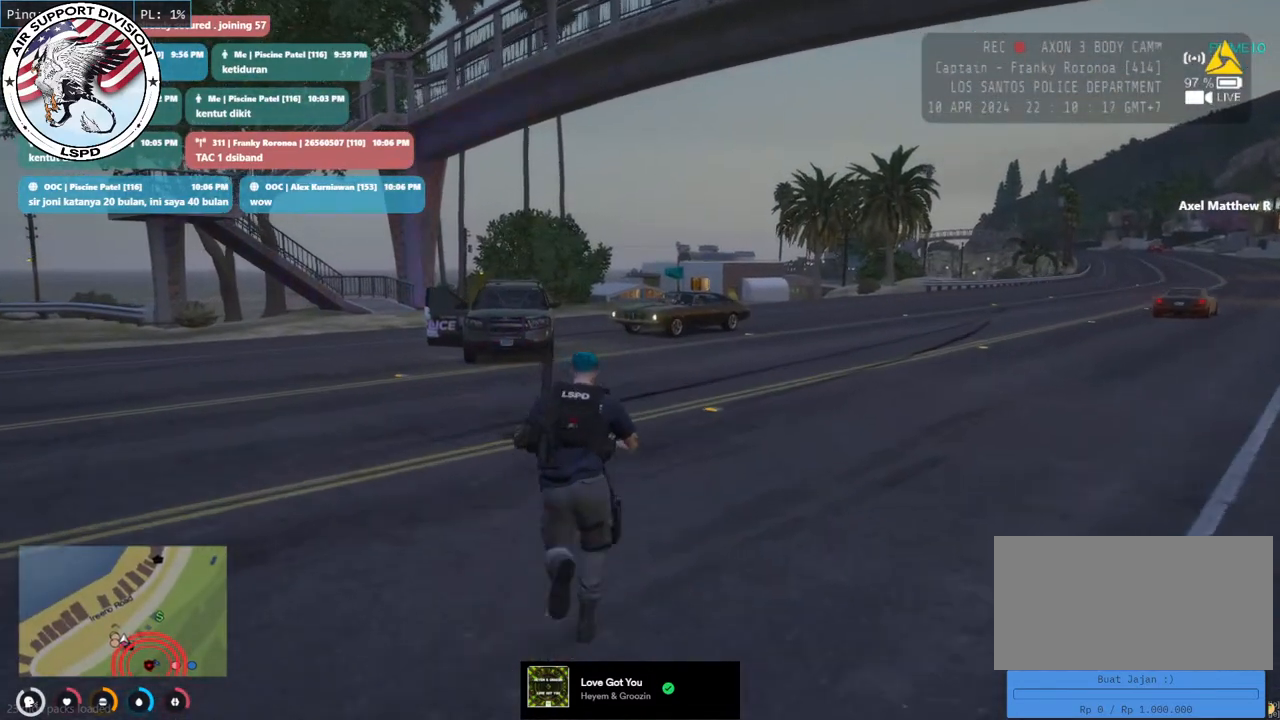
{"keys": ["shift", "w"], "mouse": [], "events": []}
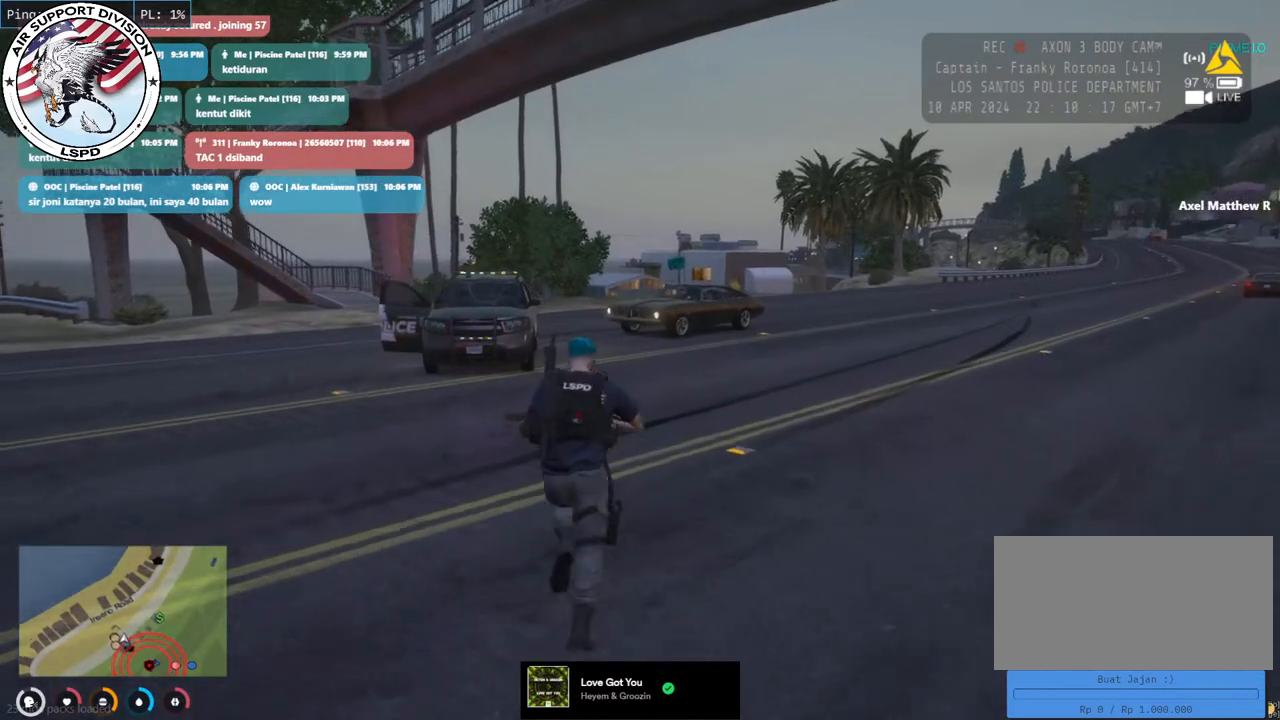
{"keys": ["shift", "w"], "mouse": [], "events": []}
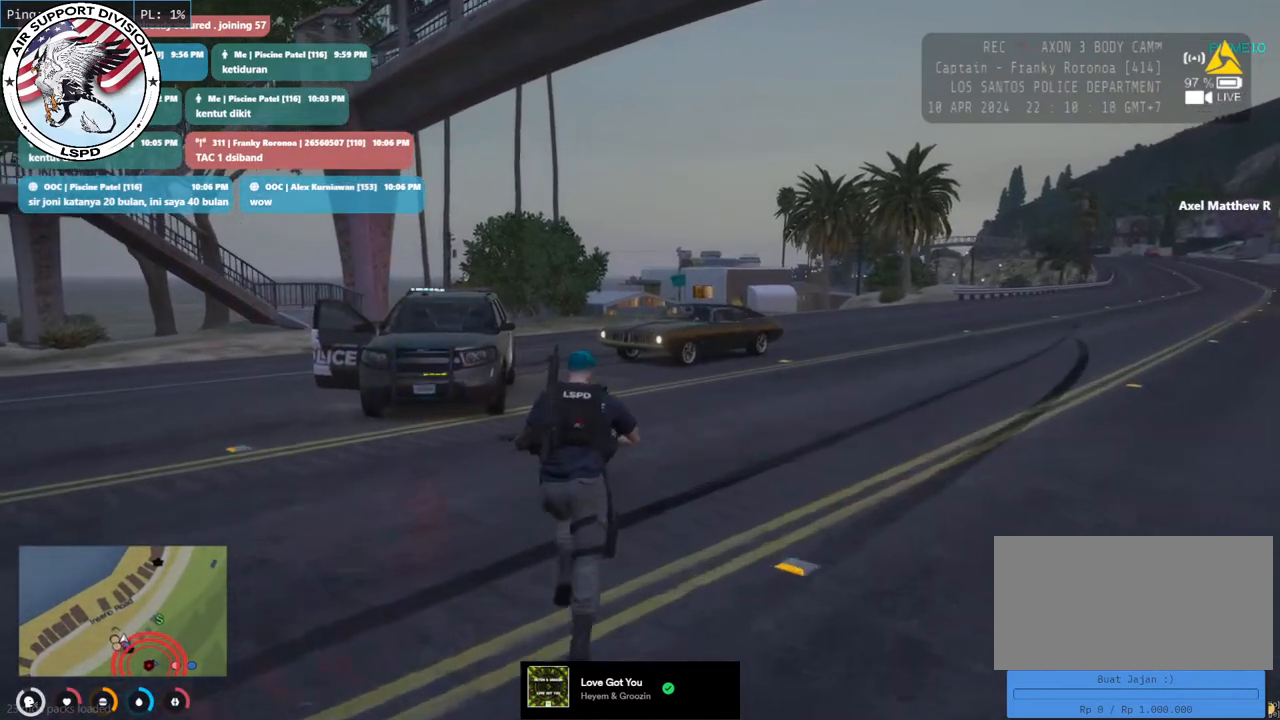
{"keys": ["shift", "w"], "mouse": [], "events": []}
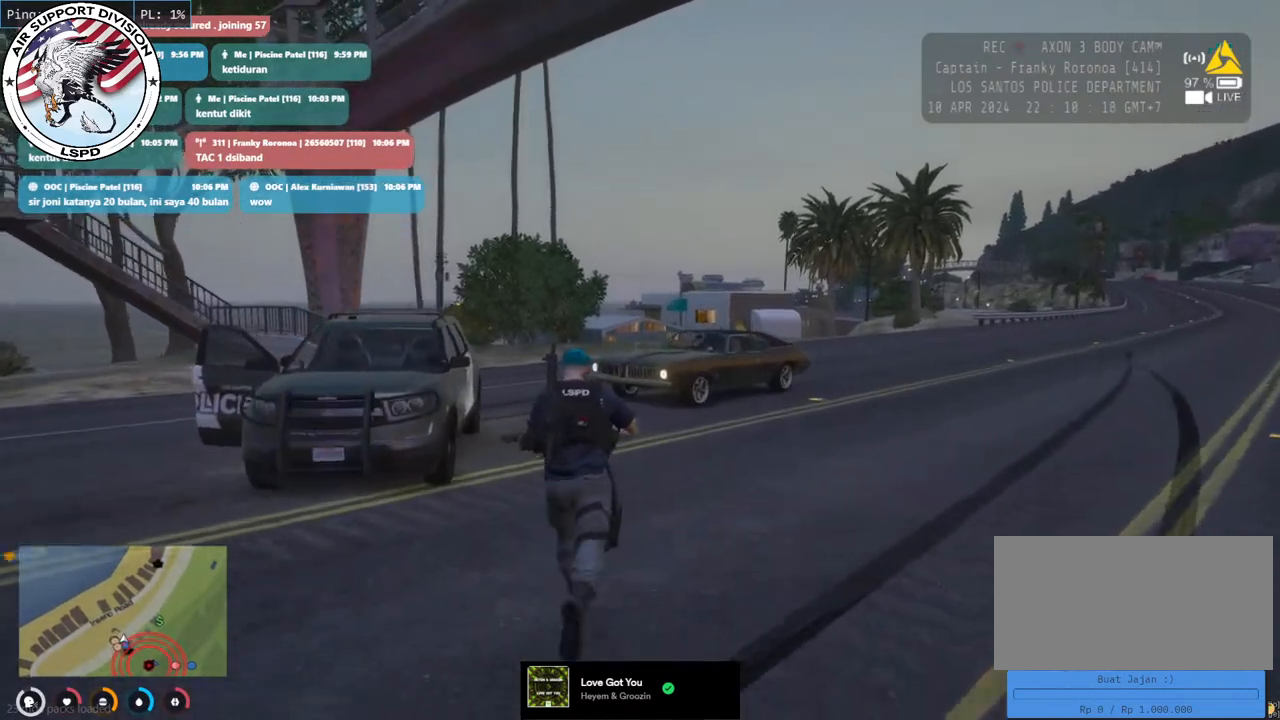
{"keys": ["shift", "w"], "mouse": [], "events": []}
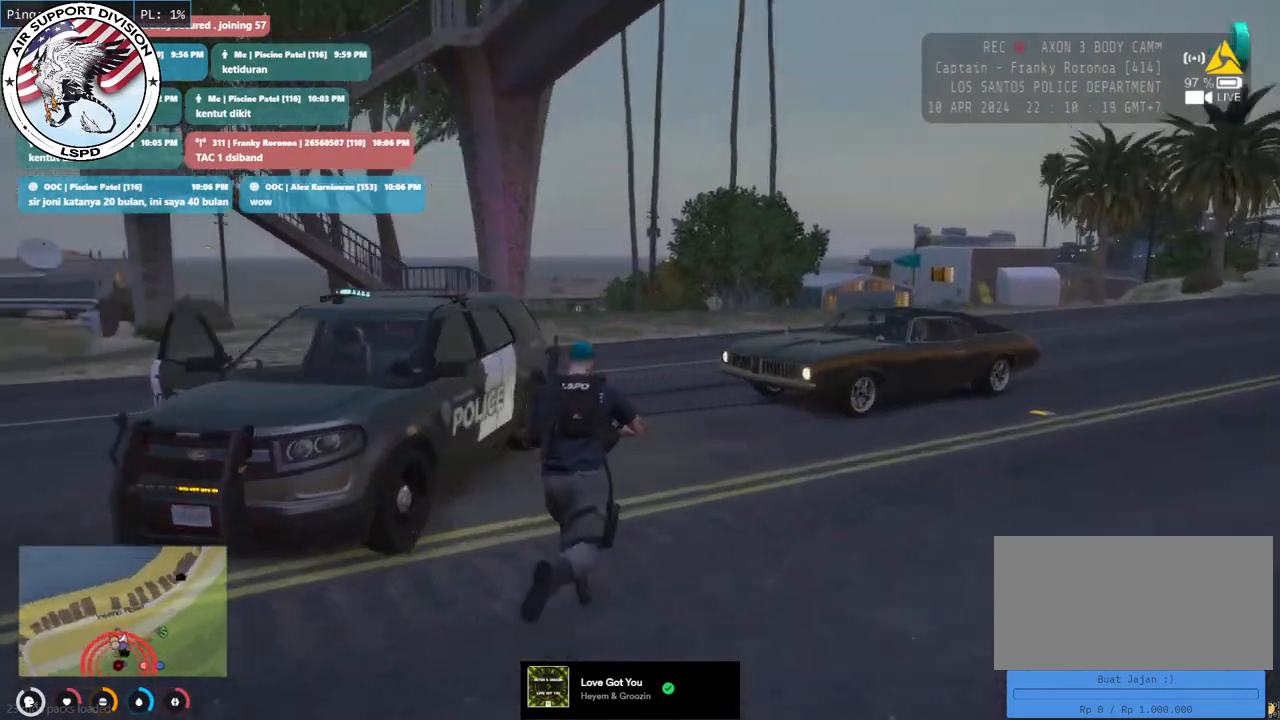
{"keys": [], "mouse": [], "events": [[367, "shift", "up"], [467, "w", "up"]]}
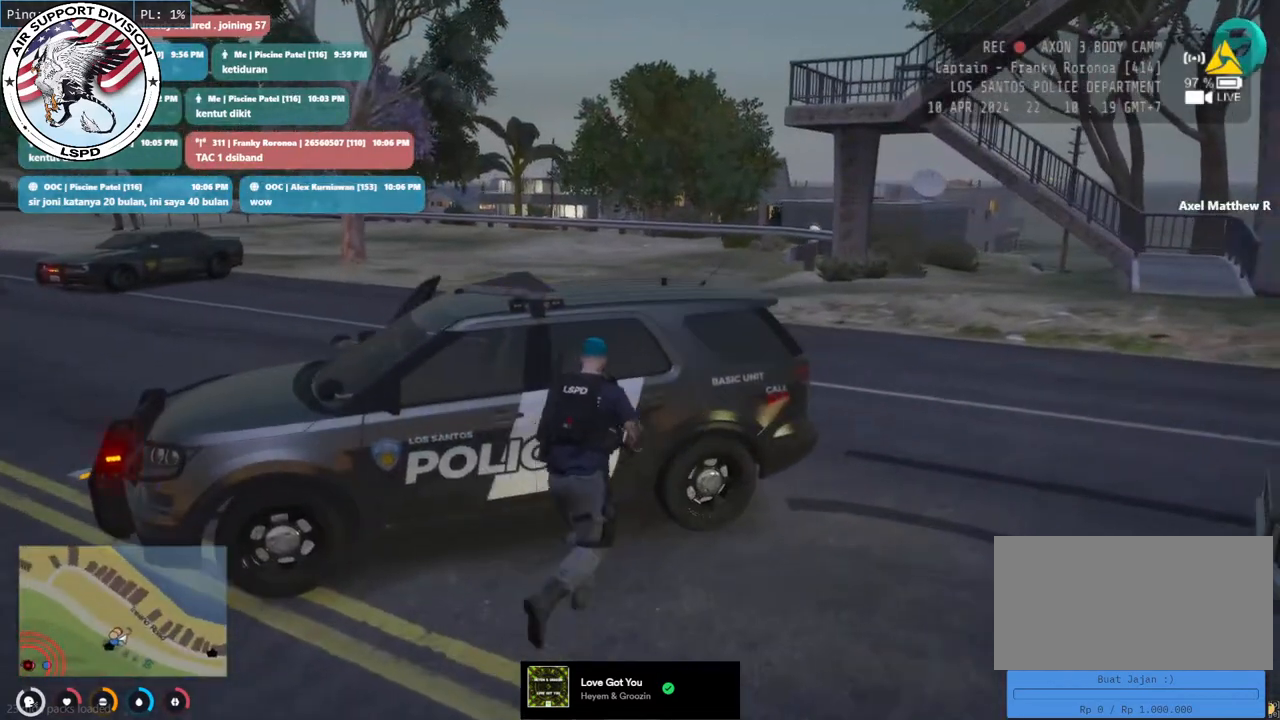
{"keys": [], "mouse": [], "events": []}